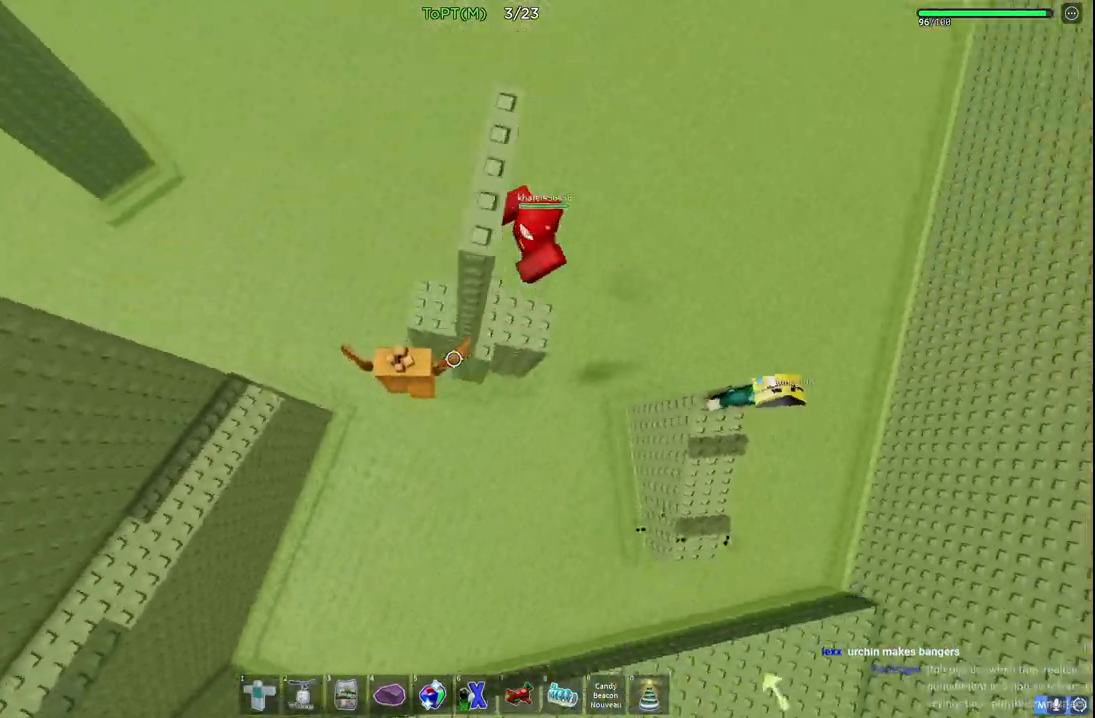
Gameplay with keyboard; each line is a JSON object with the keys held at the frame after it. "events" lists presses ("down") and releases ("up") of "a", "ctrl", "d", "e", "q", "s", "shift", "space" and "w" between this image and that frame as [ms after this image, input, new state], when the widget could be followed in between. No other keys are recorded. Mouse input is not recorded.
{"keys": ["d"], "events": [[17, "space", "up"], [350, "a", "up"], [433, "d", "down"]]}
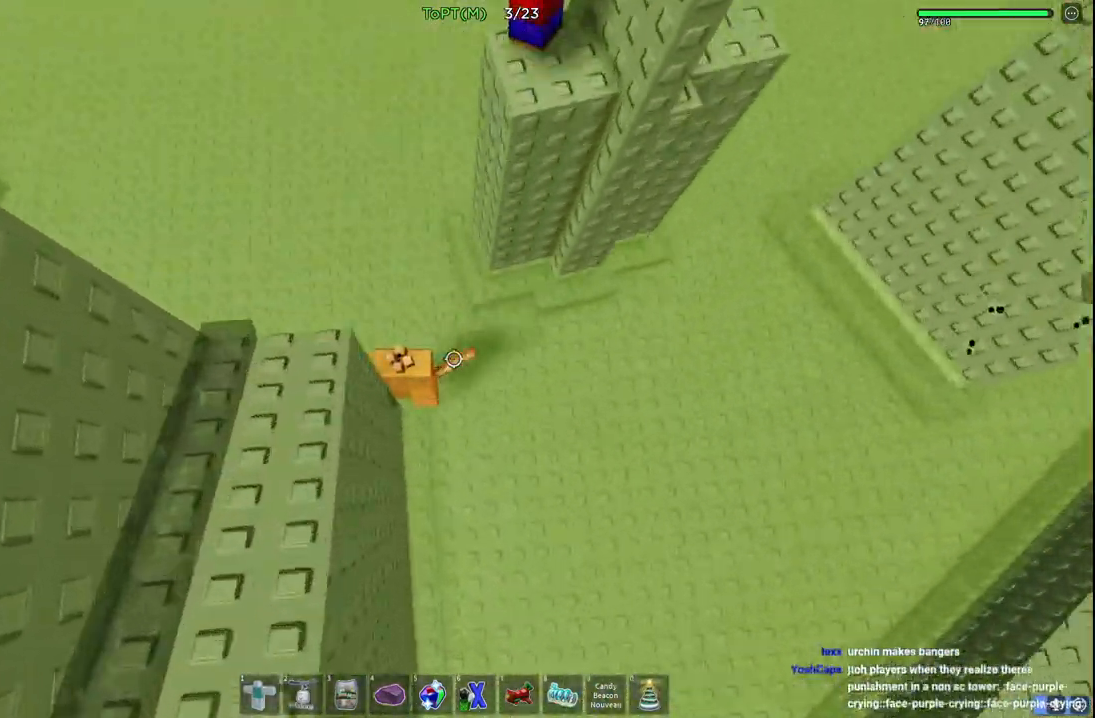
{"keys": ["w"], "events": [[167, "w", "down"], [367, "d", "up"]]}
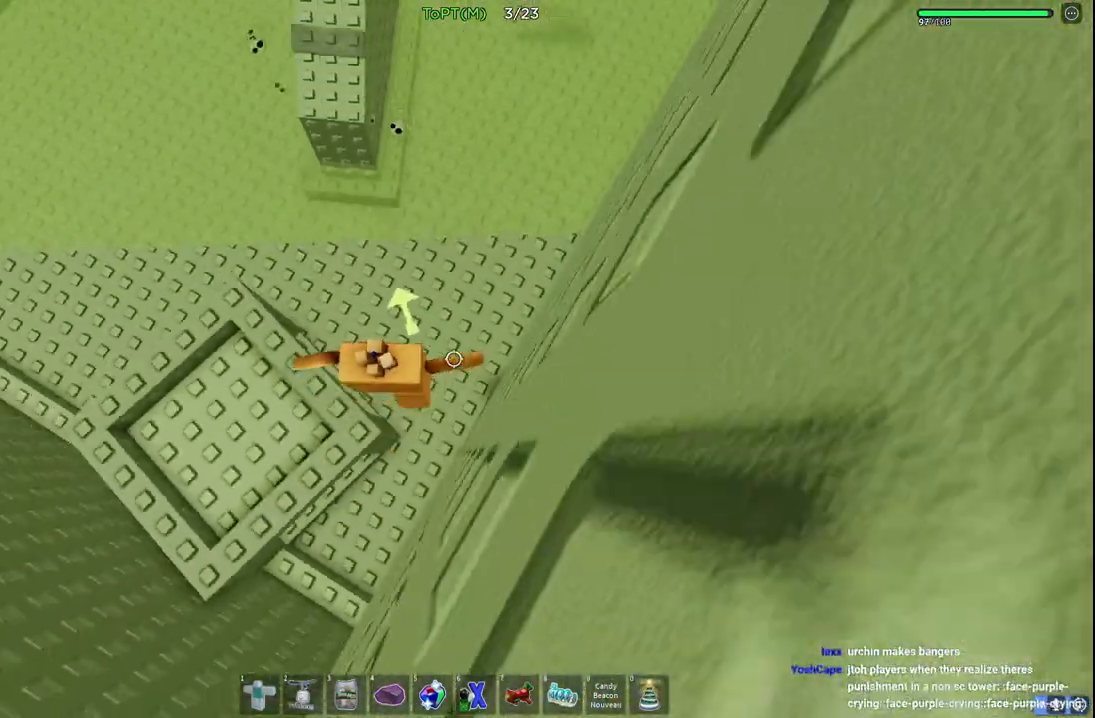
{"keys": ["w"], "events": []}
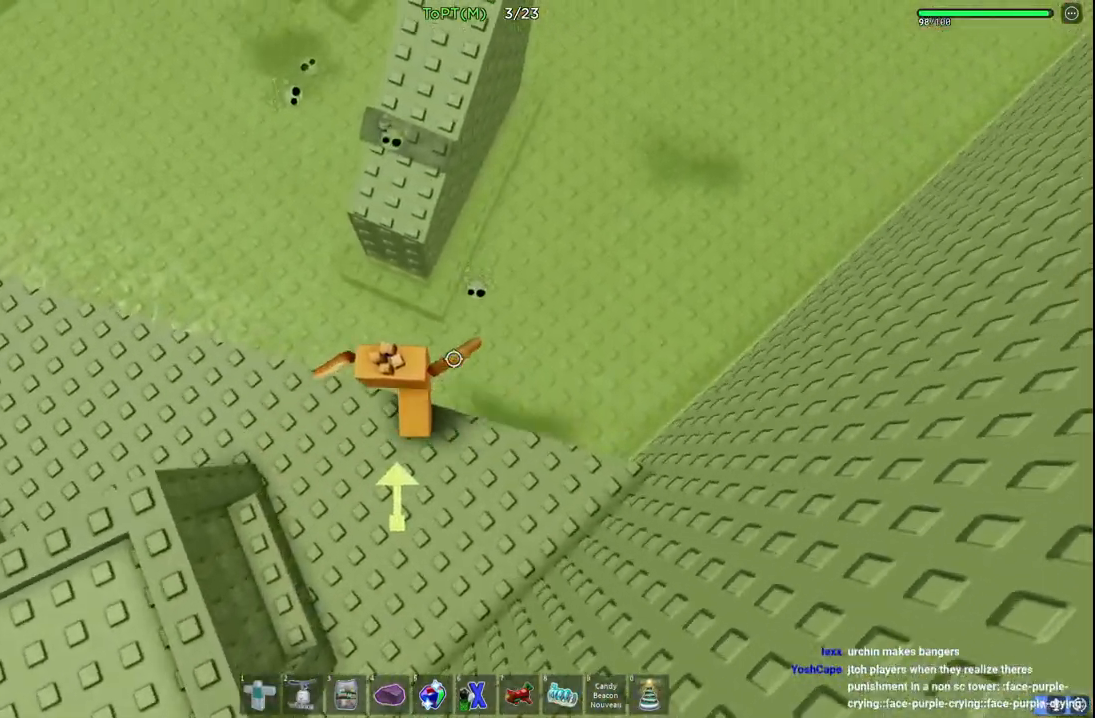
{"keys": ["w"], "events": [[17, "space", "down"], [250, "space", "up"]]}
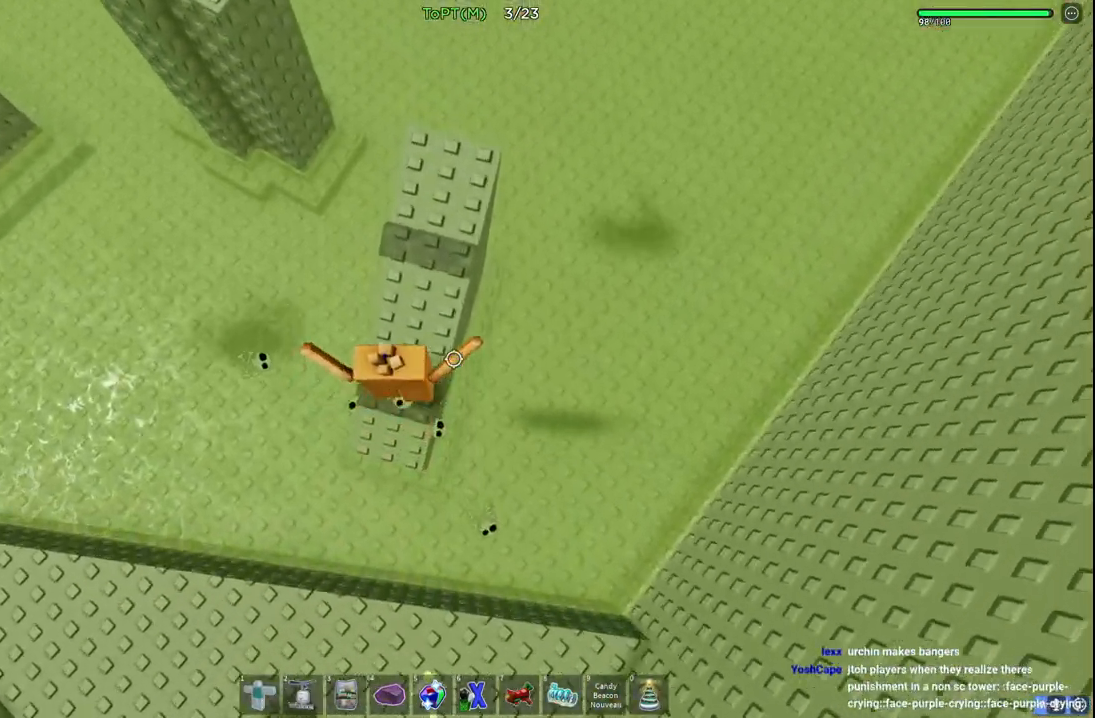
{"keys": ["space", "w"], "events": [[483, "space", "down"]]}
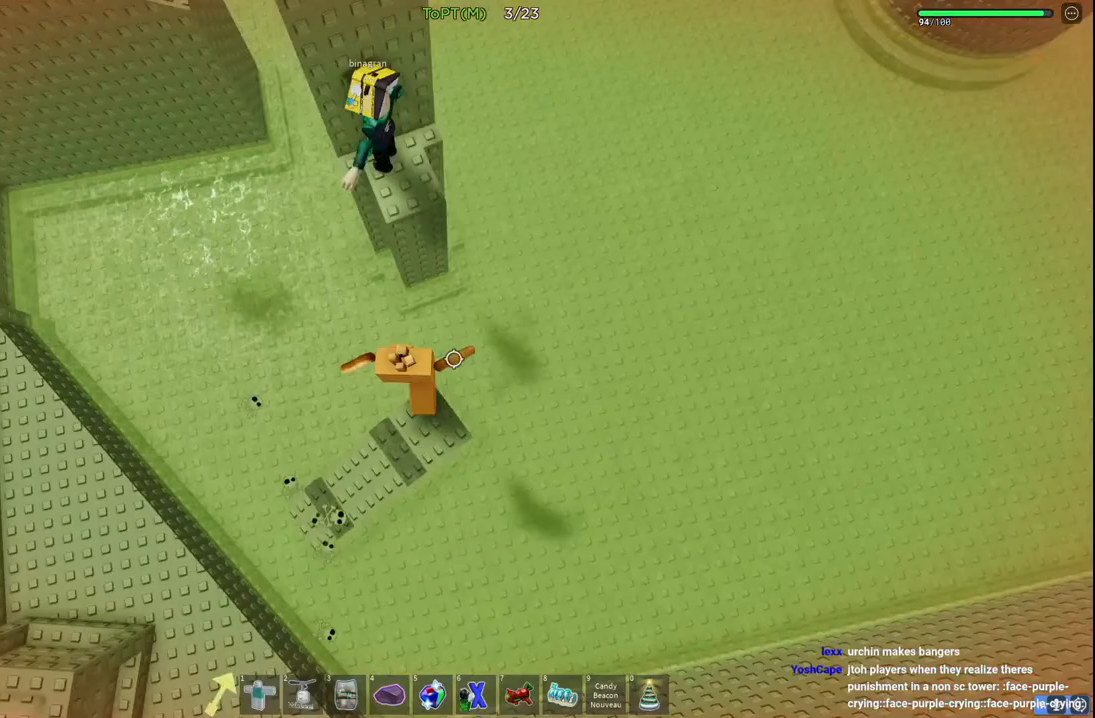
{"keys": ["d", "w"], "events": [[183, "space", "up"], [500, "d", "down"]]}
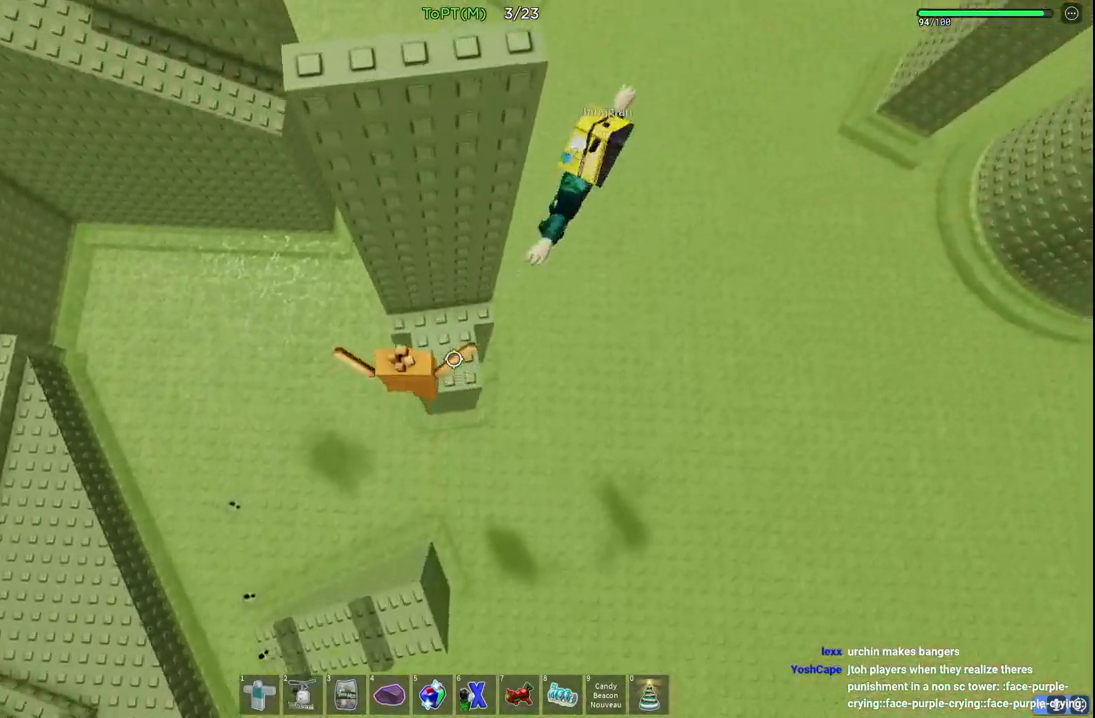
{"keys": ["d", "space", "w"], "events": [[200, "w", "up"], [350, "space", "down"], [467, "w", "down"]]}
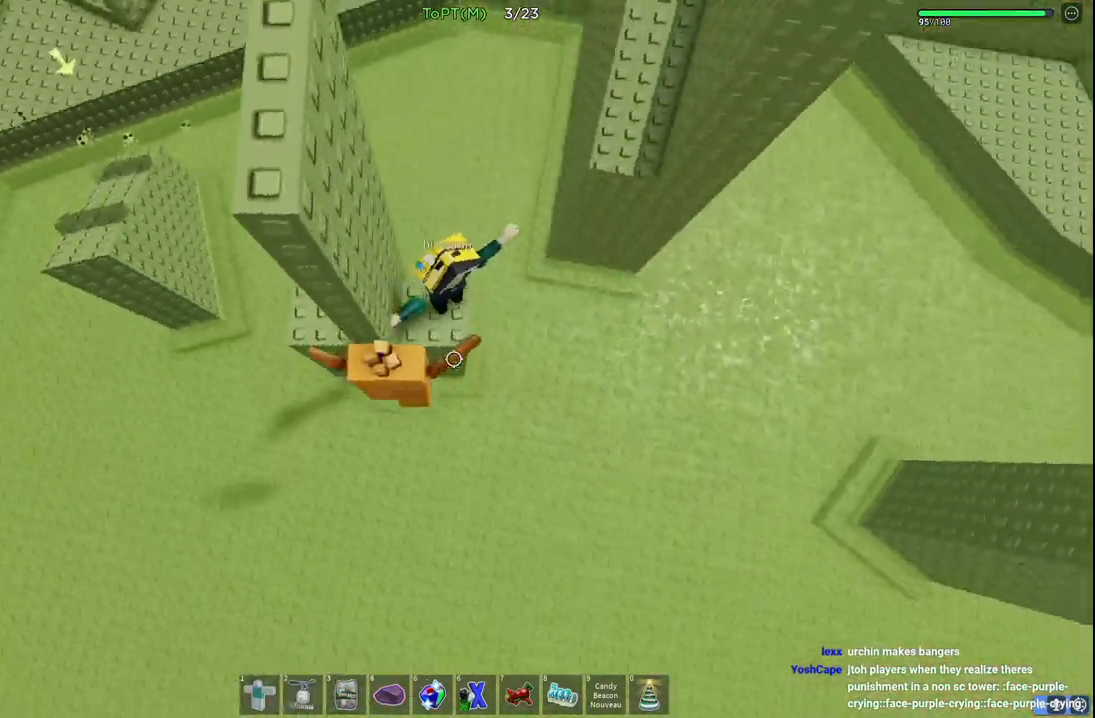
{"keys": ["d", "space", "w"], "events": [[17, "space", "up"], [150, "d", "up"], [283, "d", "down"], [483, "space", "down"]]}
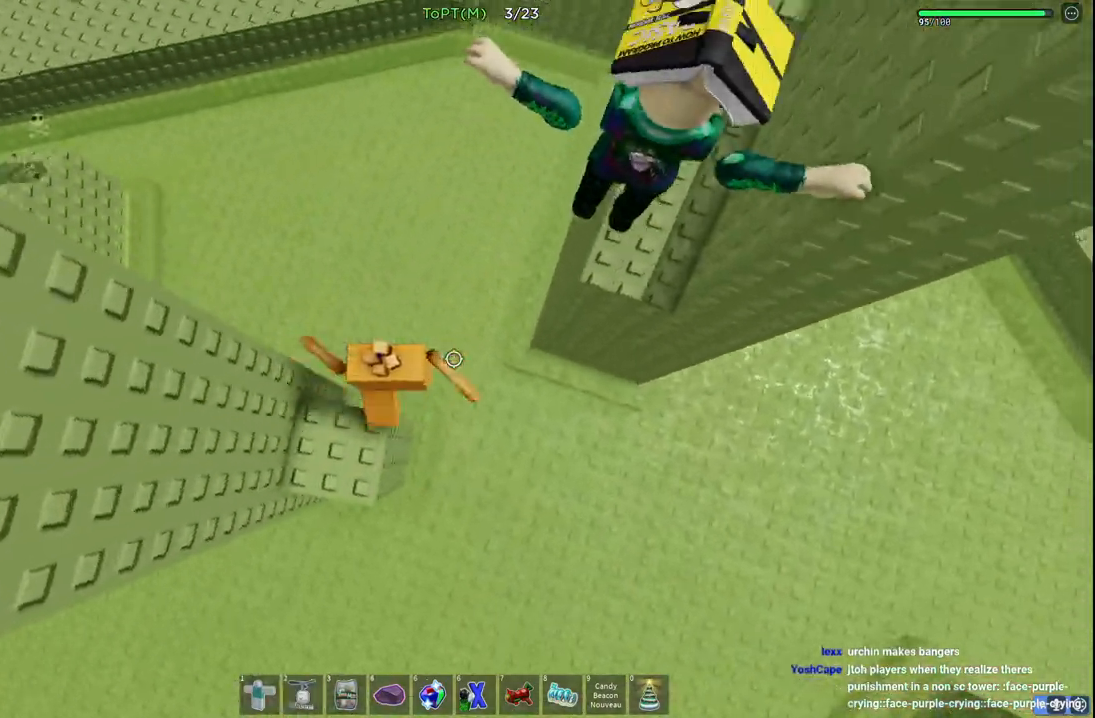
{"keys": ["space", "w"], "events": [[283, "space", "up"], [467, "d", "up"], [467, "space", "down"]]}
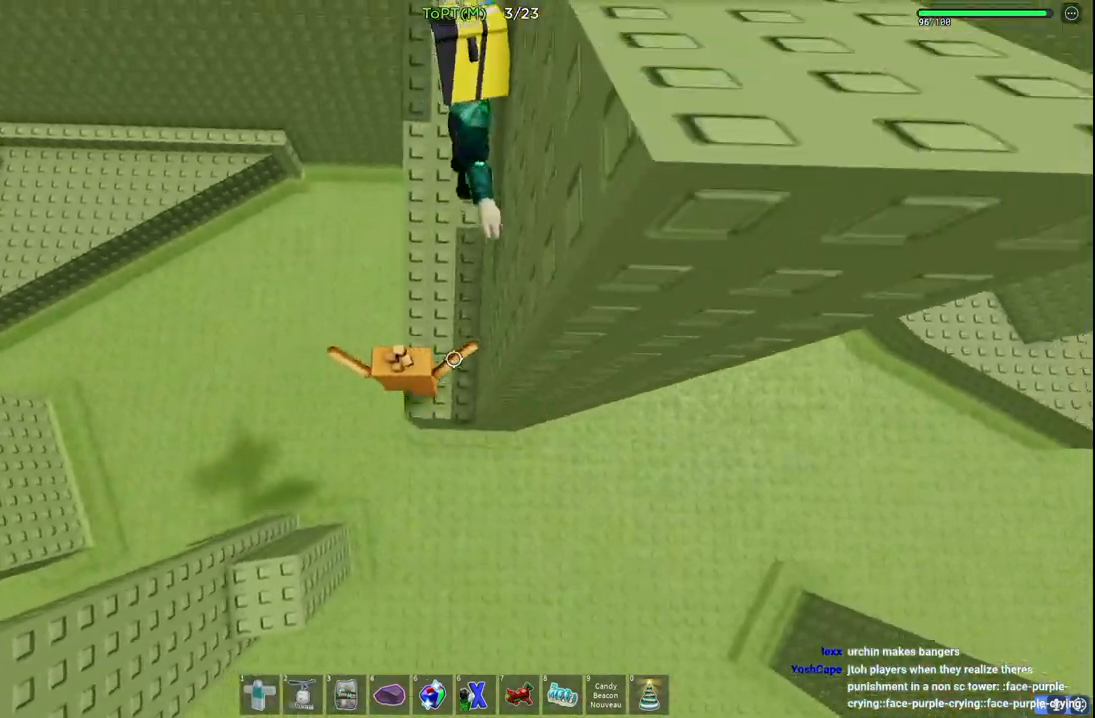
{"keys": ["a", "space", "w"], "events": [[217, "space", "up"], [400, "a", "down"], [450, "space", "down"]]}
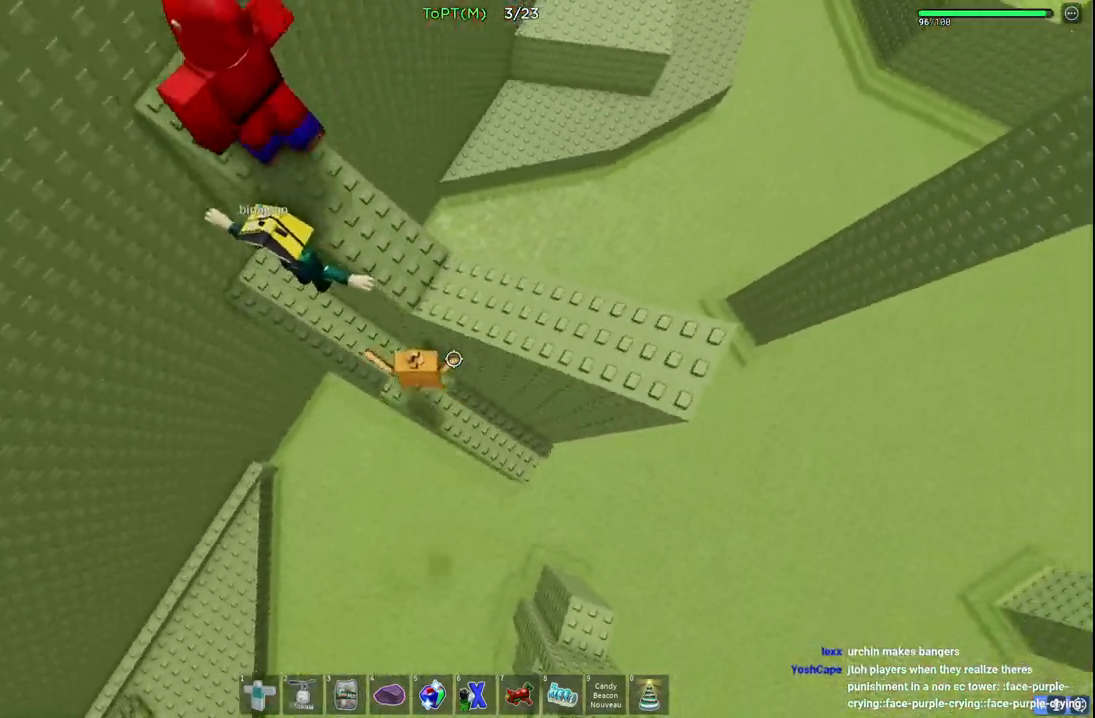
{"keys": [], "events": [[150, "space", "up"], [433, "w", "up"], [467, "a", "up"]]}
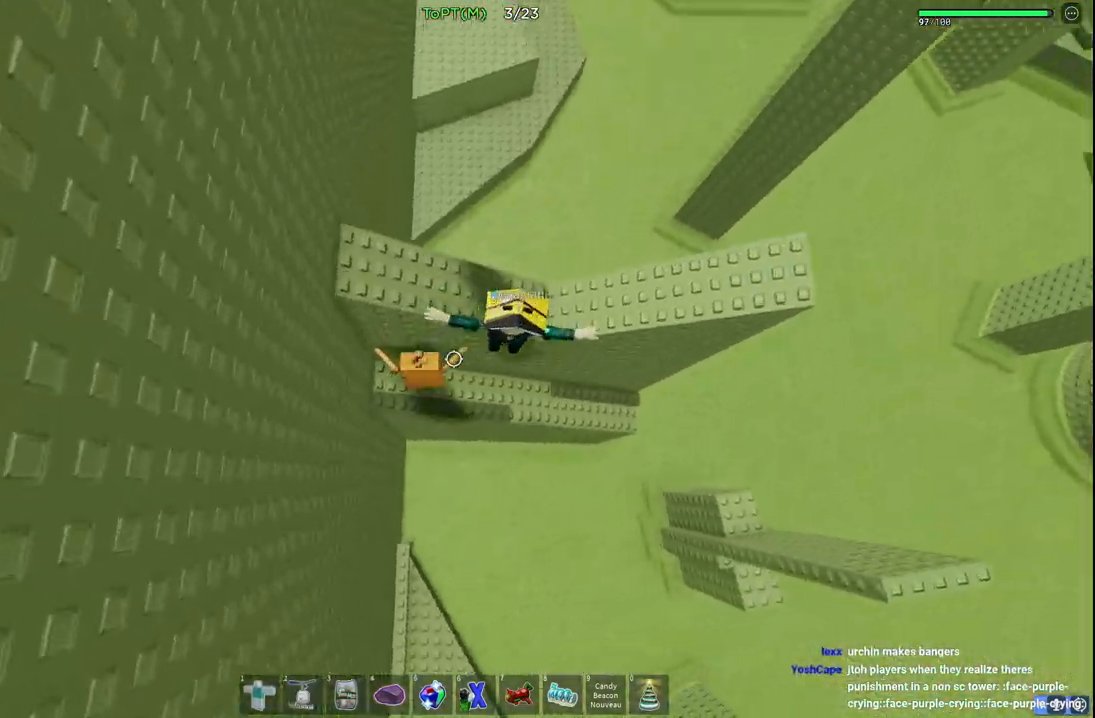
{"keys": ["space", "w"], "events": [[17, "d", "down"], [83, "space", "down"], [333, "space", "up"], [400, "w", "down"], [500, "d", "up"], [500, "space", "down"]]}
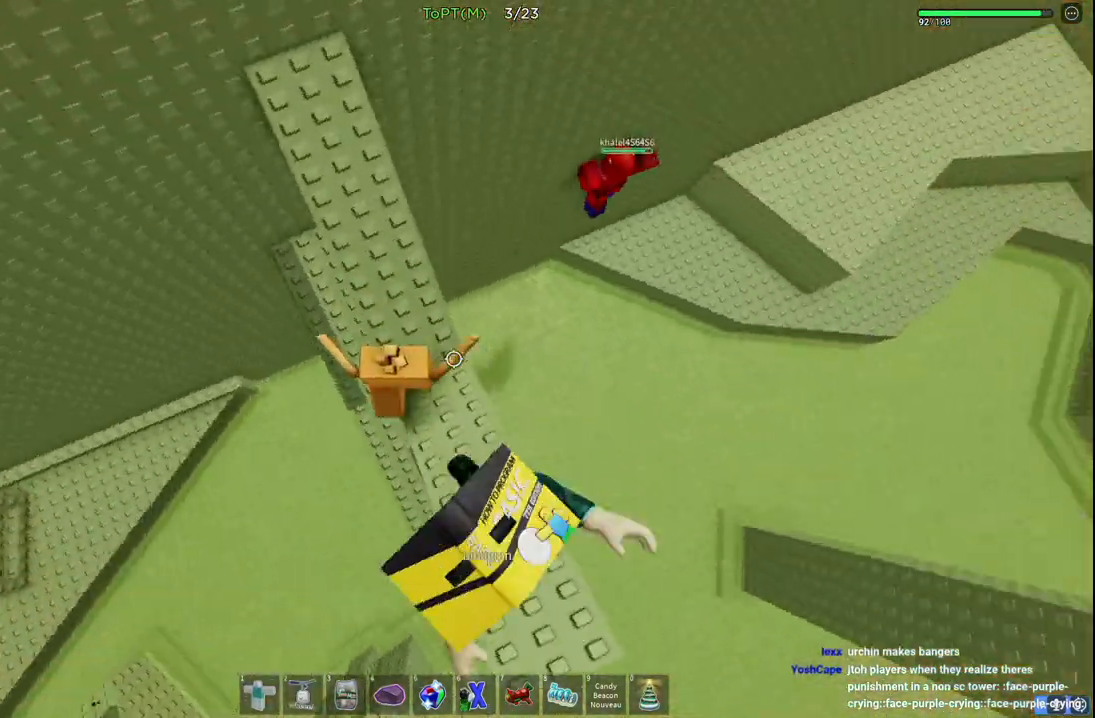
{"keys": ["d", "w"], "events": [[200, "space", "up"], [433, "d", "down"]]}
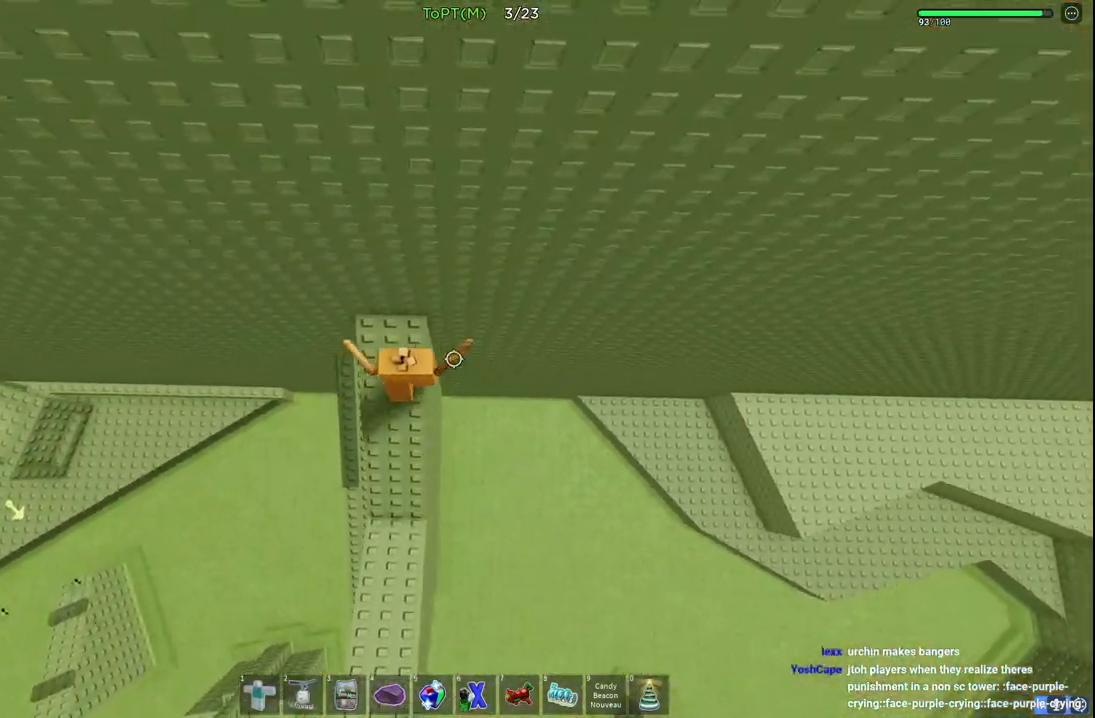
{"keys": ["d", "space"], "events": [[83, "w", "up"], [150, "space", "down"]]}
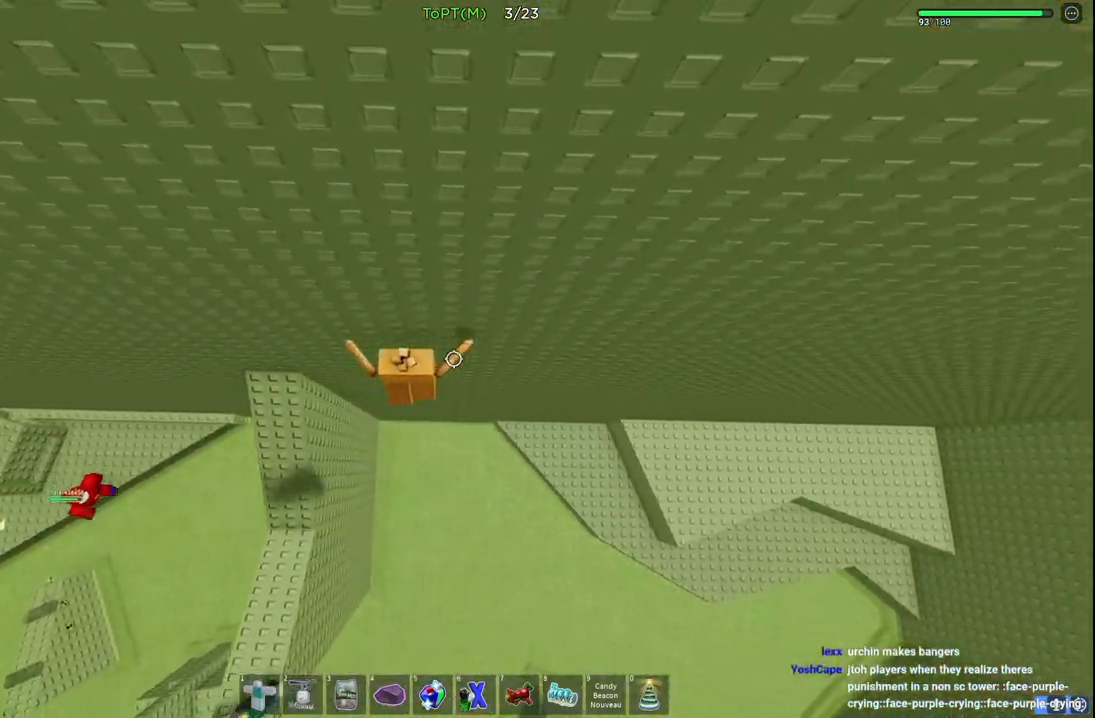
{"keys": ["d"], "events": [[83, "space", "up"]]}
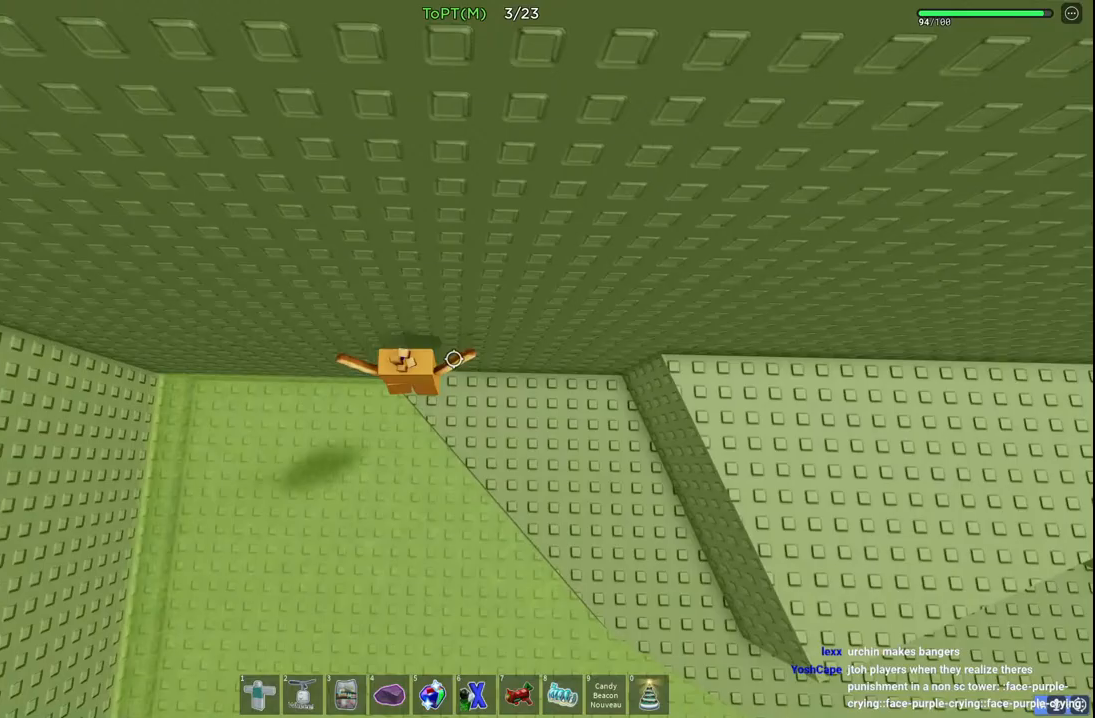
{"keys": ["d"], "events": [[167, "d", "up"], [433, "d", "down"]]}
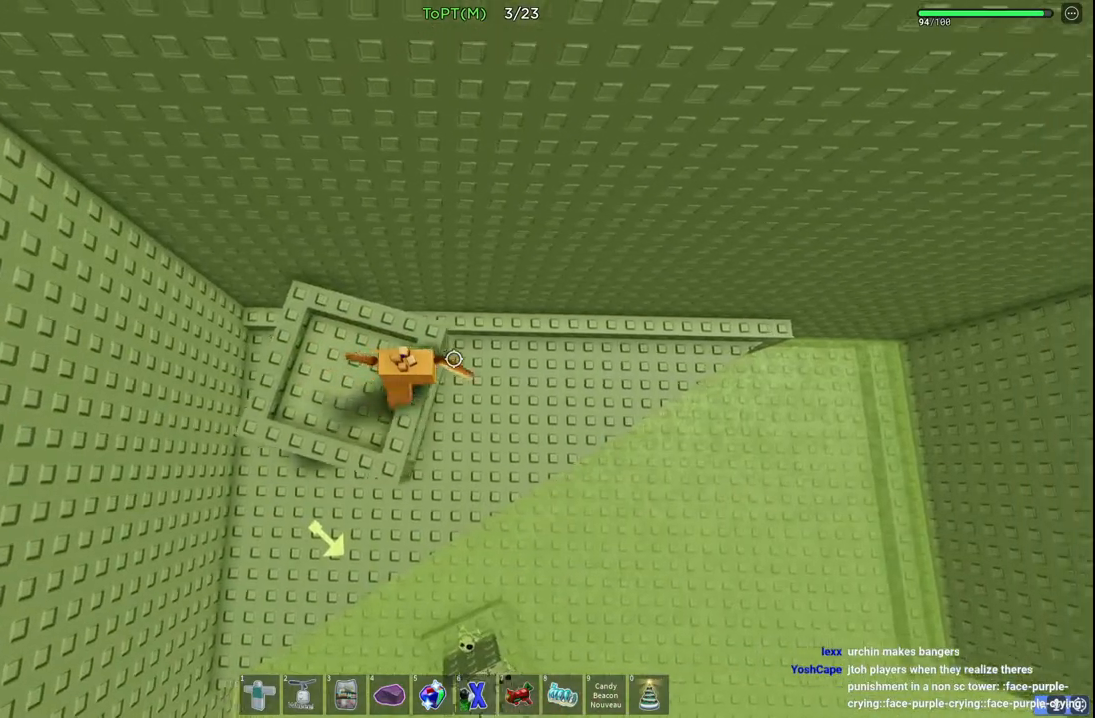
{"keys": ["a", "s"], "events": [[33, "space", "down"], [100, "s", "down"], [267, "space", "up"], [317, "d", "up"], [483, "a", "down"]]}
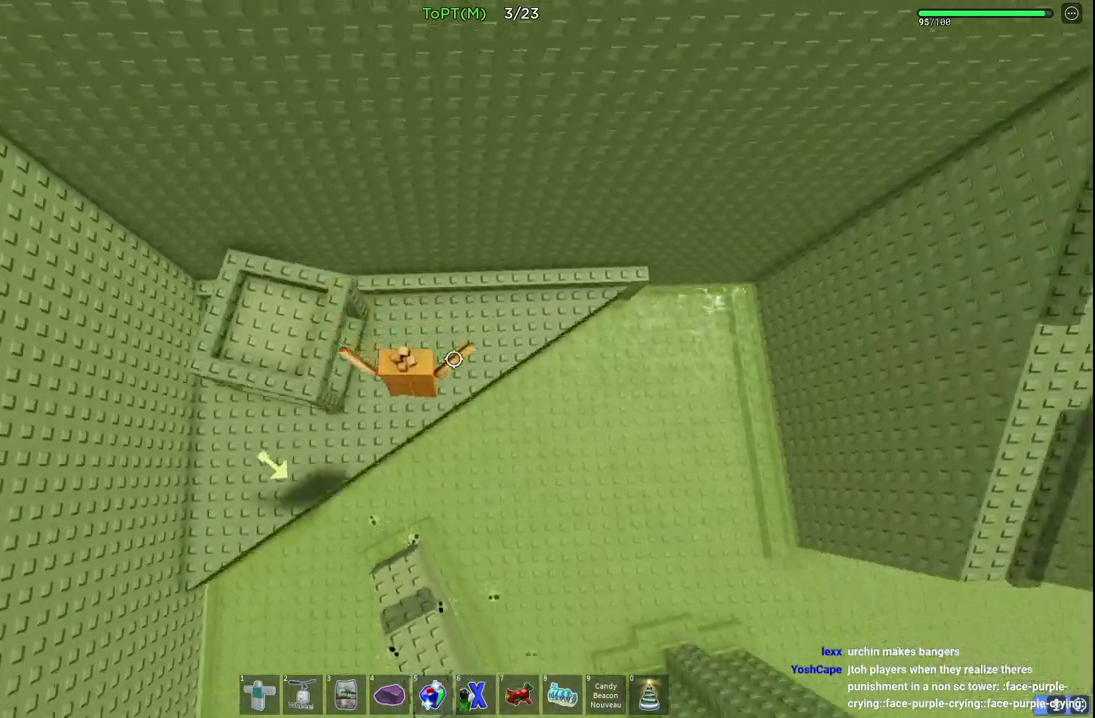
{"keys": ["d", "space"], "events": [[150, "a", "up"], [217, "s", "up"], [333, "d", "down"], [483, "space", "down"]]}
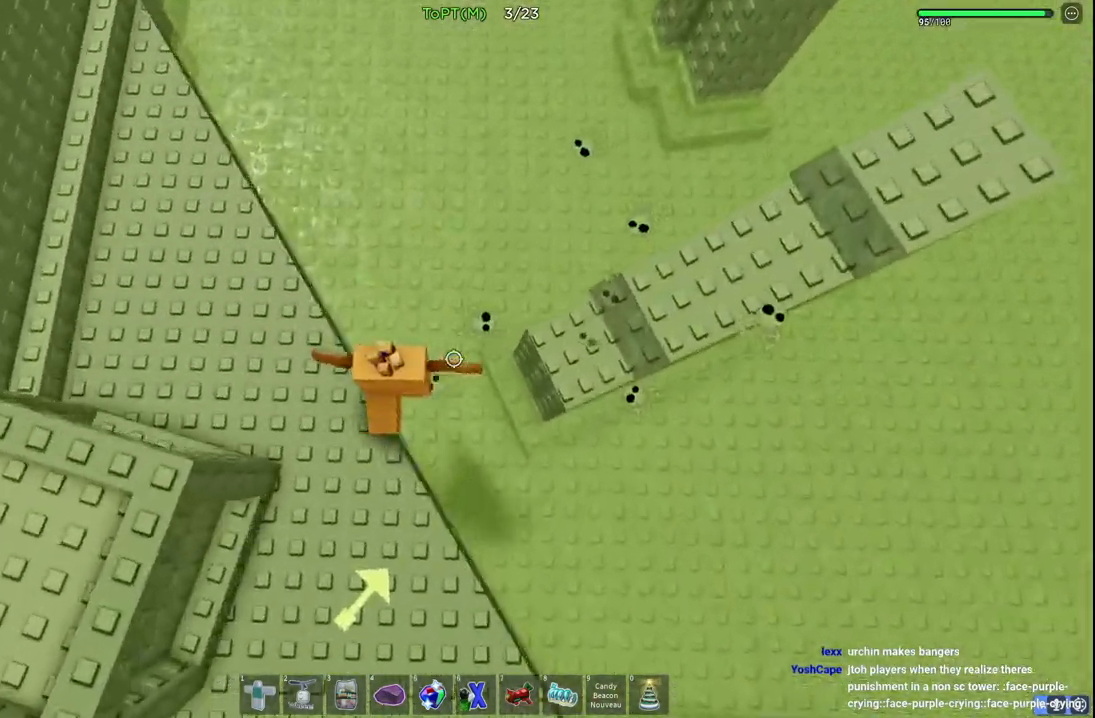
{"keys": ["d", "space", "w"], "events": [[233, "space", "up"], [317, "space", "down"], [417, "w", "down"]]}
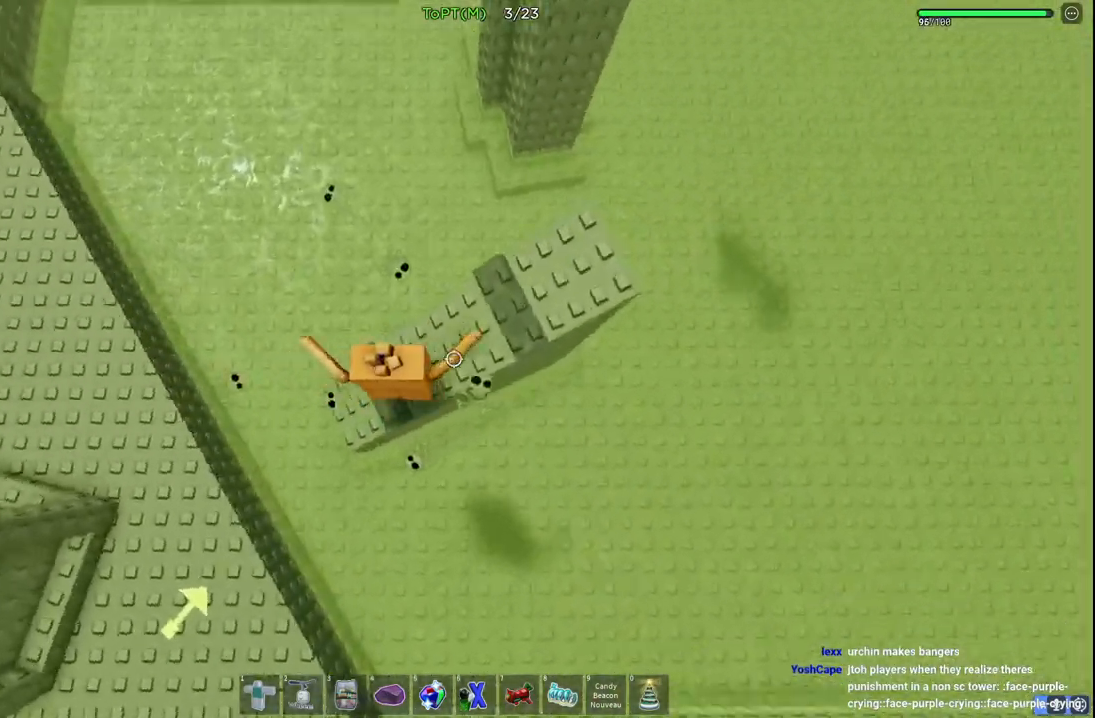
{"keys": ["space", "w"], "events": [[100, "space", "up"], [317, "d", "up"], [500, "space", "down"]]}
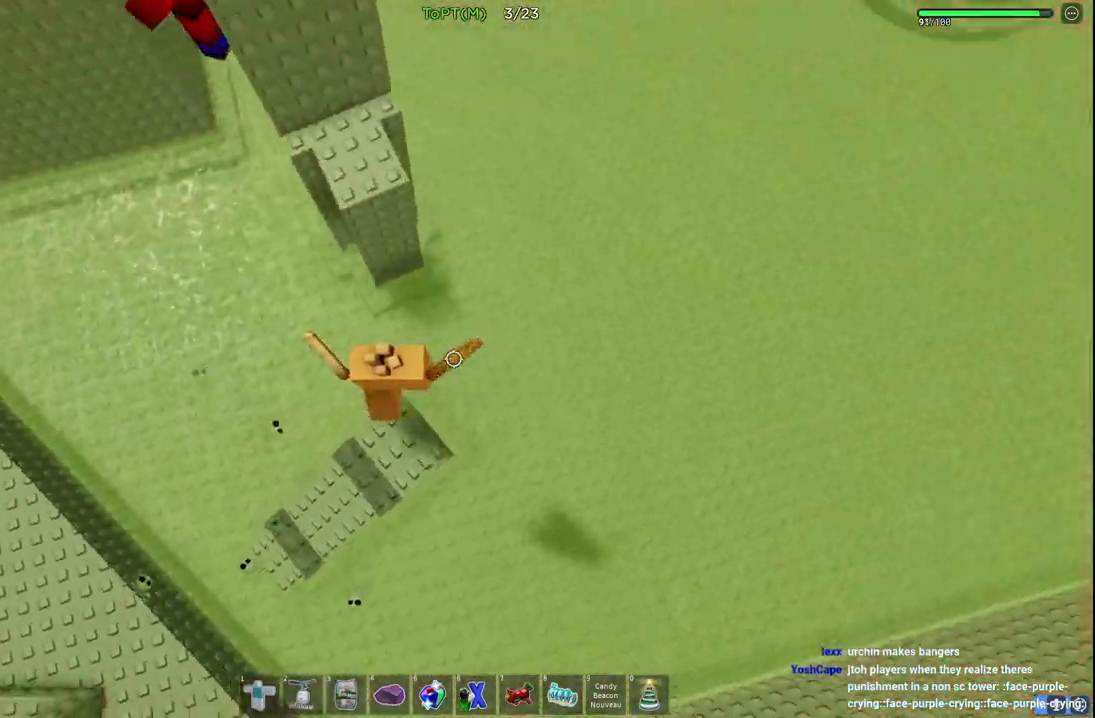
{"keys": ["w"], "events": [[233, "space", "up"]]}
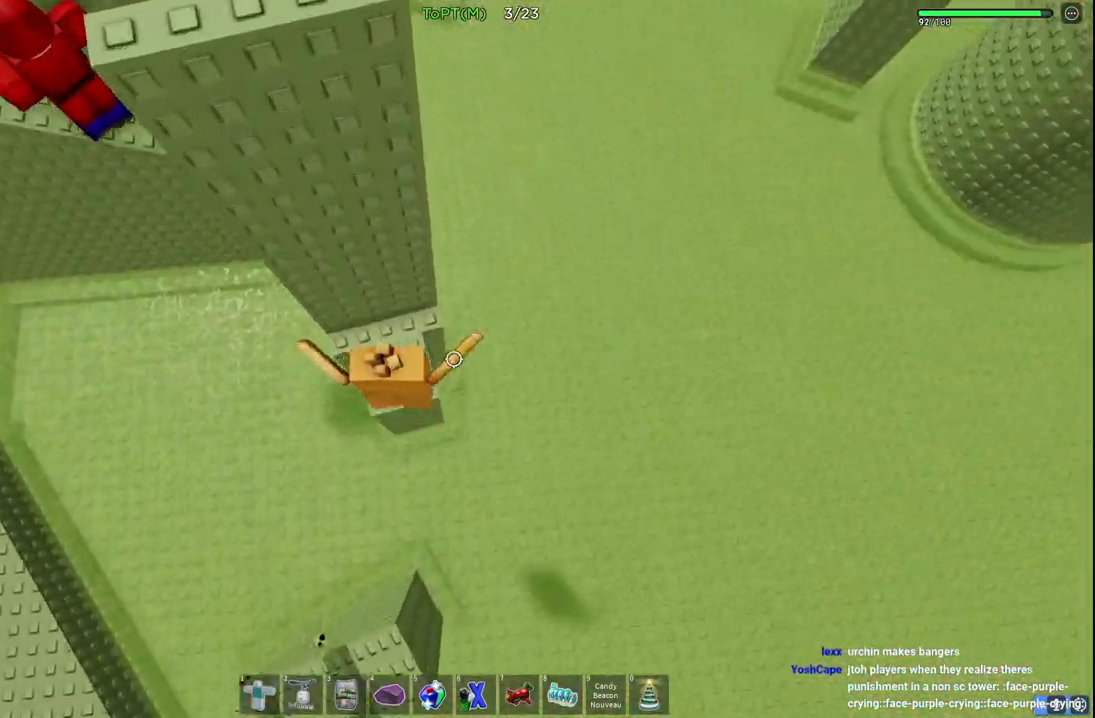
{"keys": ["d", "space"], "events": [[300, "w", "up"], [350, "d", "down"], [450, "space", "down"]]}